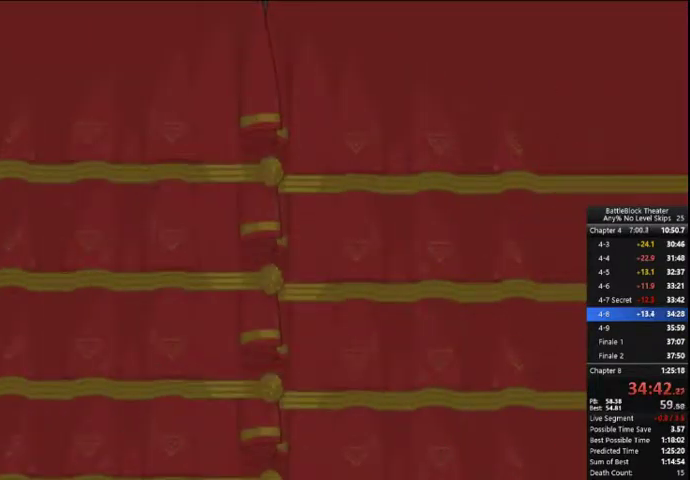
Gameplay with a controller (Xbox layout); each line is a JSON object with the inputs held at the frame after it (dt_ms = milliseconds from this image to that frame). "events" lists button and stick changes between this image and that frame as [ms after this image, input, new state], when the widget could be followed in between. Not read: left_stick.
{"dt_ms": 500, "buttons": ["DPAD_LEFT"], "right_stick": "center", "events": [[433, "DPAD_LEFT", "down"]]}
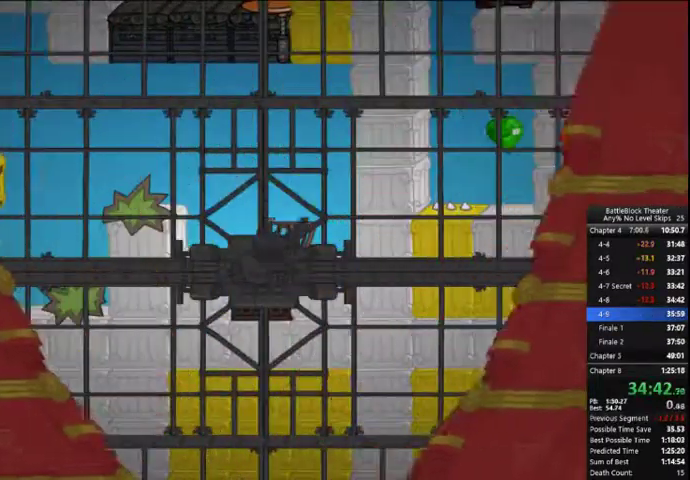
{"dt_ms": 500, "buttons": [], "right_stick": "center", "events": [[233, "DPAD_LEFT", "up"]]}
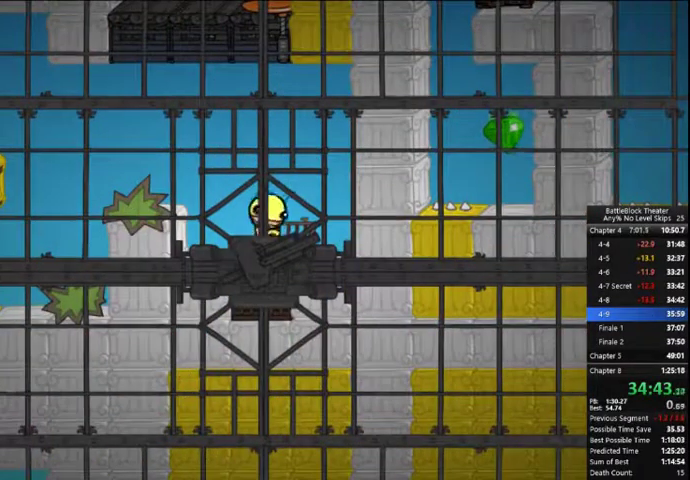
{"dt_ms": 500, "buttons": ["DPAD_LEFT"], "right_stick": "center", "events": [[100, "DPAD_LEFT", "down"], [333, "A", "down"], [433, "A", "up"]]}
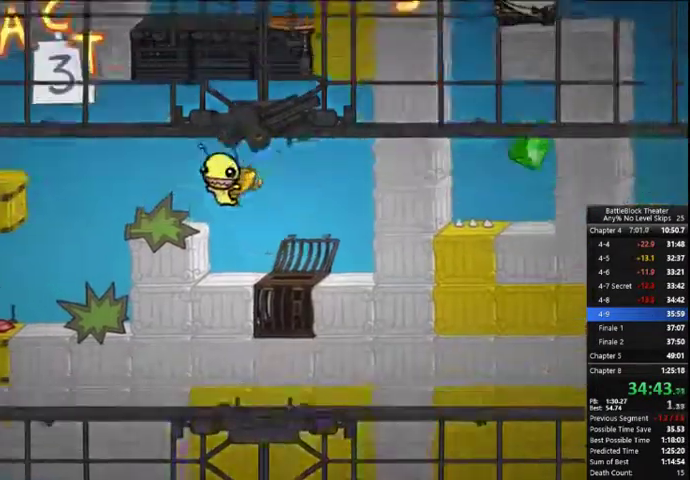
{"dt_ms": 500, "buttons": ["DPAD_LEFT"], "right_stick": "center", "events": [[433, "A", "down"], [500, "A", "up"]]}
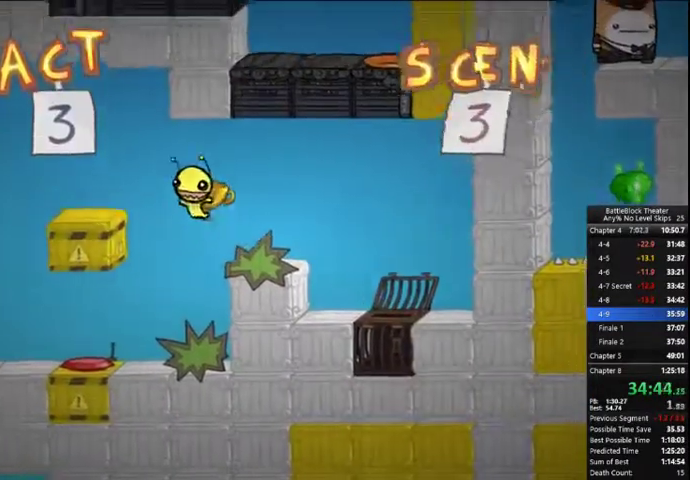
{"dt_ms": 500, "buttons": ["B"], "right_stick": "center", "events": [[400, "DPAD_LEFT", "up"], [400, "DPAD_RIGHT", "down"], [433, "B", "down"], [466, "DPAD_RIGHT", "up"]]}
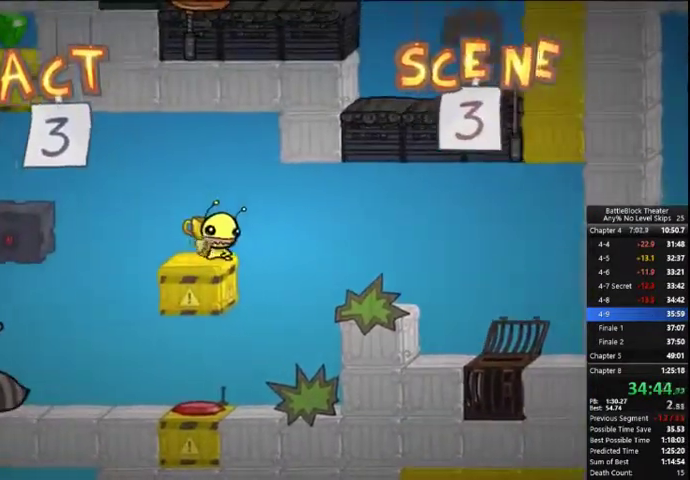
{"dt_ms": 500, "buttons": [], "right_stick": "center", "events": [[100, "B", "up"]]}
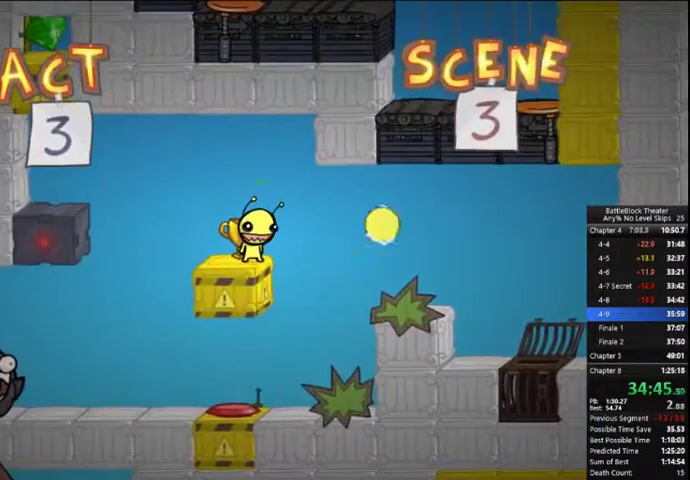
{"dt_ms": 500, "buttons": [], "right_stick": "center", "events": [[200, "L1", "down"], [233, "L1", "up"]]}
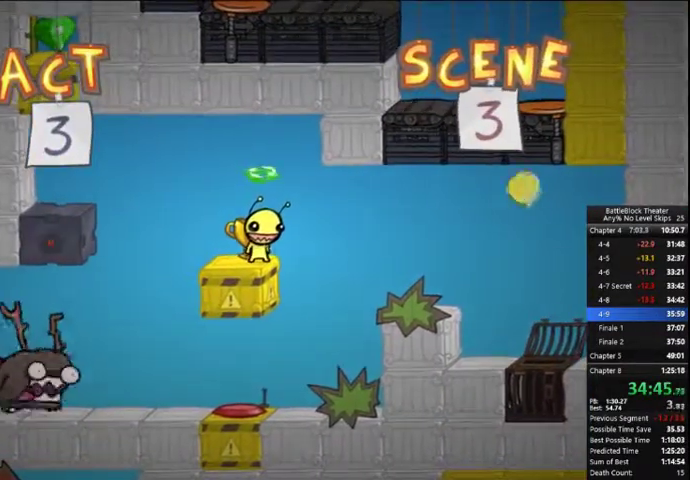
{"dt_ms": 500, "buttons": [], "right_stick": "center", "events": [[100, "DPAD_LEFT", "down"], [200, "DPAD_LEFT", "up"]]}
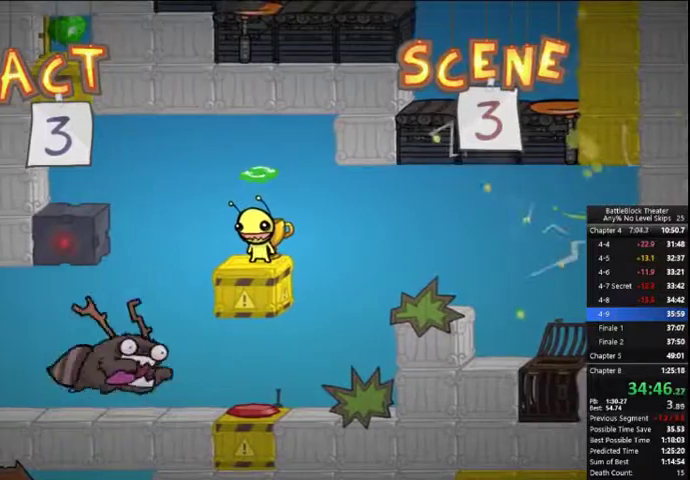
{"dt_ms": 500, "buttons": ["DPAD_LEFT"], "right_stick": "center", "events": [[400, "DPAD_LEFT", "down"]]}
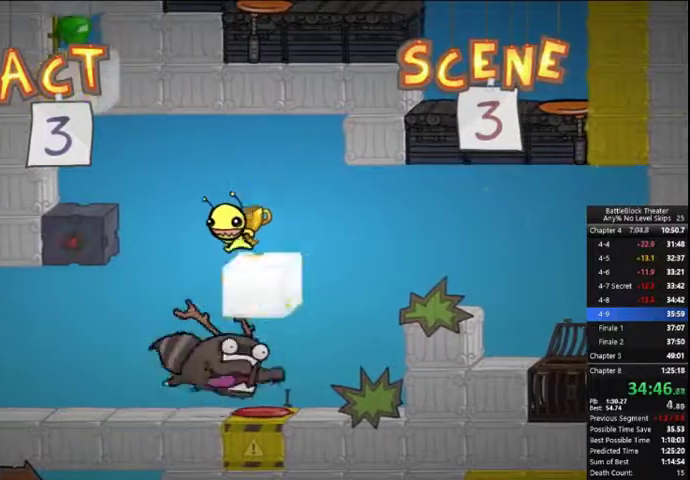
{"dt_ms": 500, "buttons": ["DPAD_LEFT"], "right_stick": "center", "events": [[66, "A", "down"], [200, "A", "up"], [366, "A", "down"], [466, "A", "up"]]}
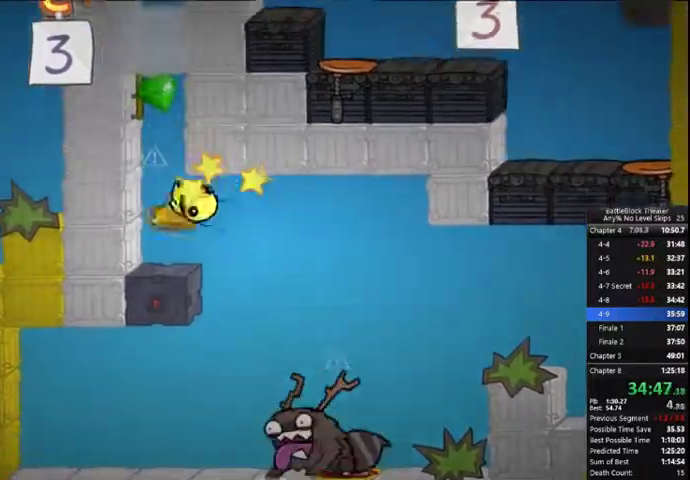
{"dt_ms": 500, "buttons": ["A"], "right_stick": "center", "events": [[200, "A", "down"], [333, "A", "up"], [400, "DPAD_LEFT", "up"], [466, "A", "down"]]}
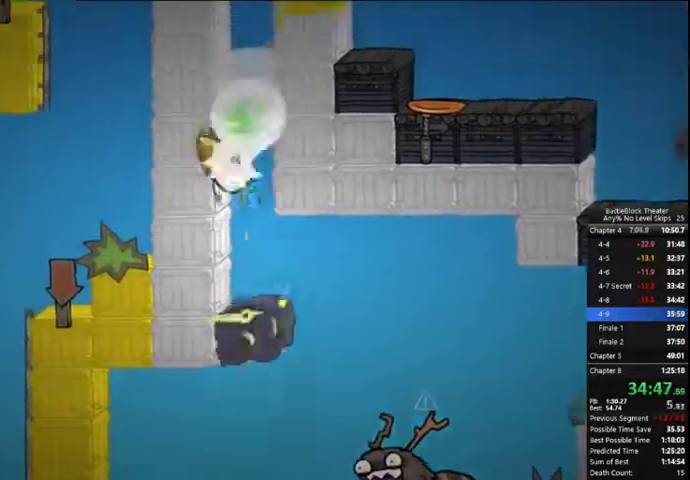
{"dt_ms": 500, "buttons": ["DPAD_LEFT"], "right_stick": "center", "events": [[166, "A", "up"], [166, "DPAD_LEFT", "down"], [166, "R2", "down"], [233, "R2", "up"], [266, "A", "down"], [333, "A", "up"], [400, "A", "down"], [500, "A", "up"]]}
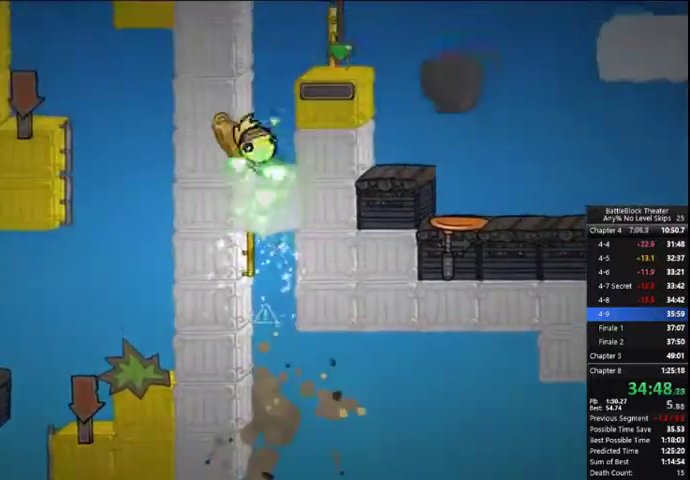
{"dt_ms": 500, "buttons": ["A"], "right_stick": "center", "events": [[33, "DPAD_LEFT", "up"], [266, "DPAD_RIGHT", "down"], [433, "DPAD_RIGHT", "up"], [500, "A", "down"]]}
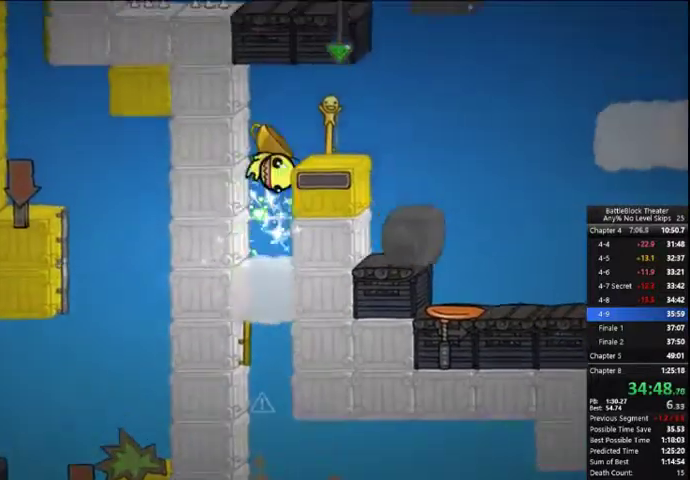
{"dt_ms": 500, "buttons": ["DPAD_RIGHT"], "right_stick": "center", "events": [[100, "A", "up"], [100, "DPAD_RIGHT", "down"]]}
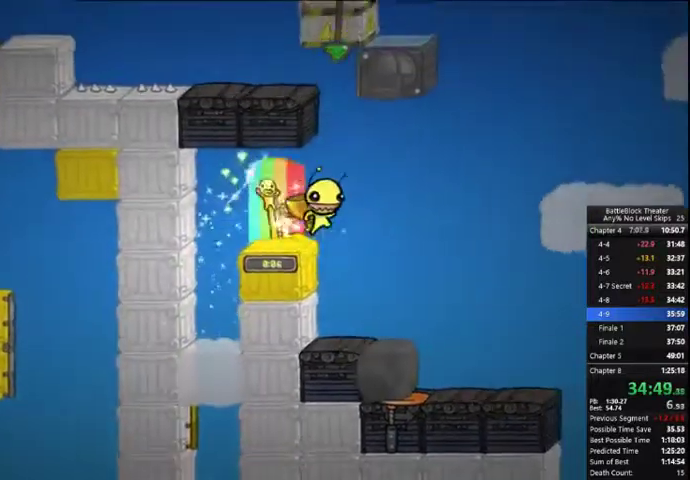
{"dt_ms": 1000, "buttons": ["A", "DPAD_DOWN", "DPAD_LEFT"], "right_stick": "center"}
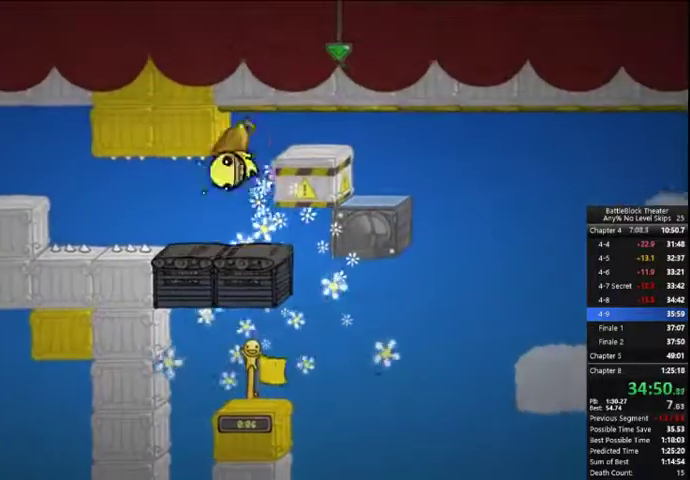
{"dt_ms": 500, "buttons": ["B"], "right_stick": "center", "events": [[33, "DPAD_LEFT", "up"], [33, "DPAD_RIGHT", "down"], [66, "A", "up"], [66, "DPAD_DOWN", "up"], [100, "A", "down"], [166, "A", "up"], [333, "DPAD_RIGHT", "up"], [400, "DPAD_LEFT", "down"], [466, "B", "down"], [500, "DPAD_LEFT", "up"]]}
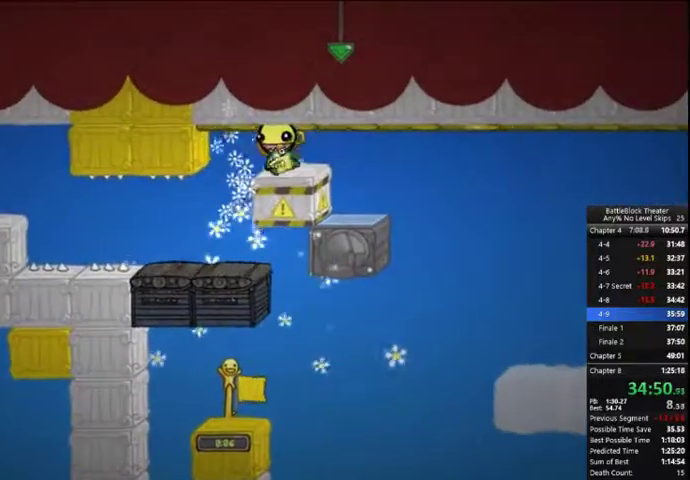
{"dt_ms": 500, "buttons": ["DPAD_LEFT"], "right_stick": "center", "events": [[66, "B", "up"], [300, "DPAD_LEFT", "down"]]}
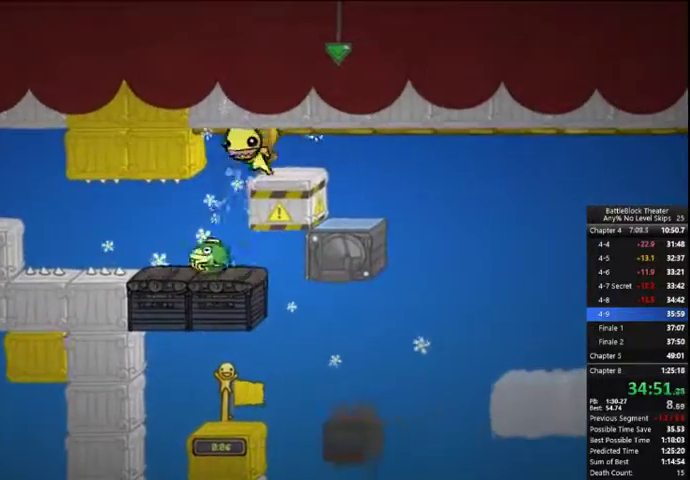
{"dt_ms": 500, "buttons": ["DPAD_LEFT"], "right_stick": "center", "events": []}
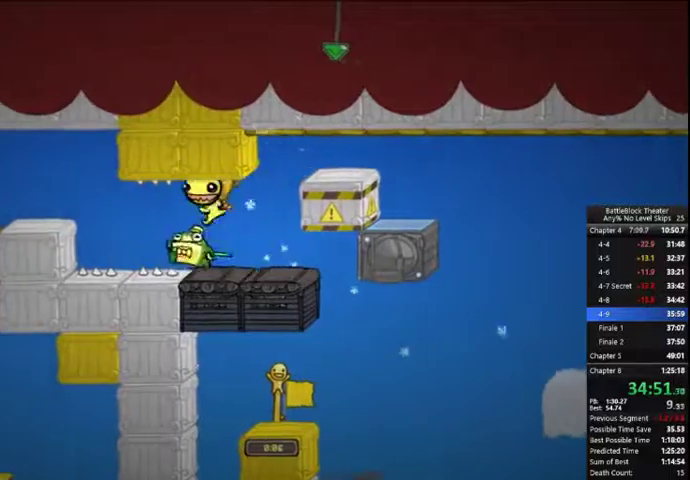
{"dt_ms": 500, "buttons": ["A", "DPAD_LEFT"], "right_stick": "center", "events": [[500, "A", "down"]]}
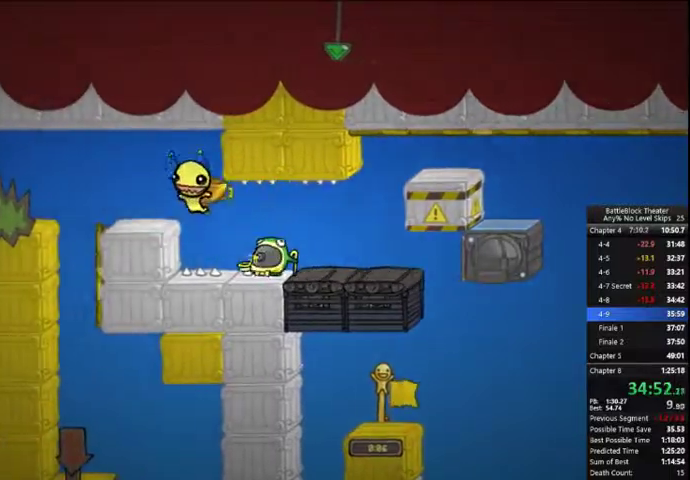
{"dt_ms": 500, "buttons": [], "right_stick": "center", "events": [[100, "A", "up"], [466, "DPAD_LEFT", "up"]]}
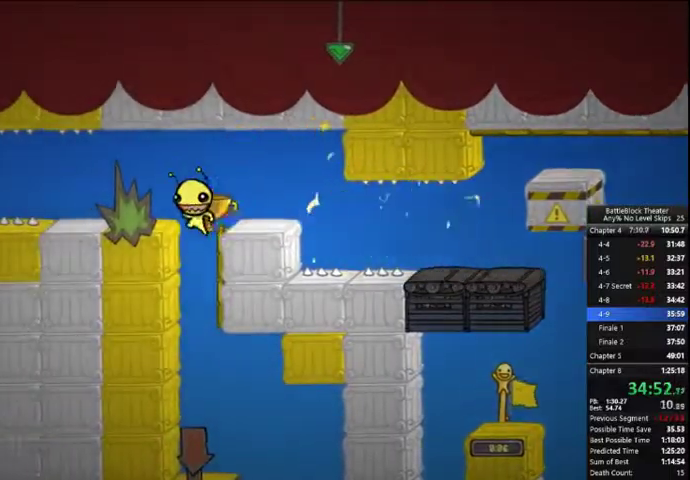
{"dt_ms": 500, "buttons": ["DPAD_RIGHT"], "right_stick": "center", "events": [[100, "DPAD_RIGHT", "down"]]}
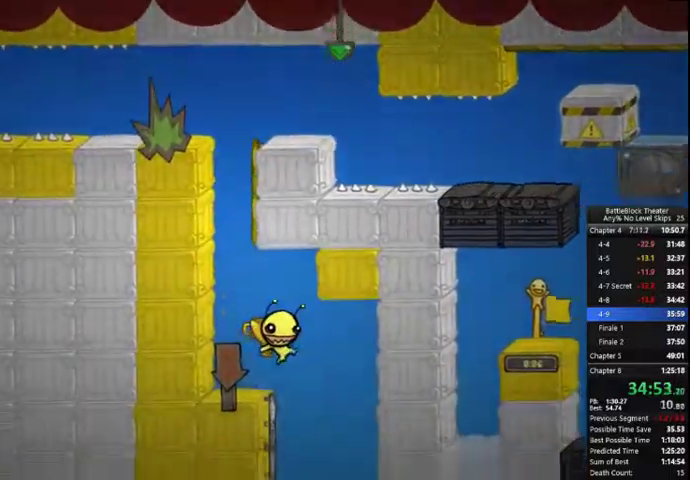
{"dt_ms": 500, "buttons": ["A", "DPAD_LEFT"], "right_stick": "center", "events": [[133, "DPAD_RIGHT", "up"], [166, "DPAD_LEFT", "down"], [466, "A", "down"]]}
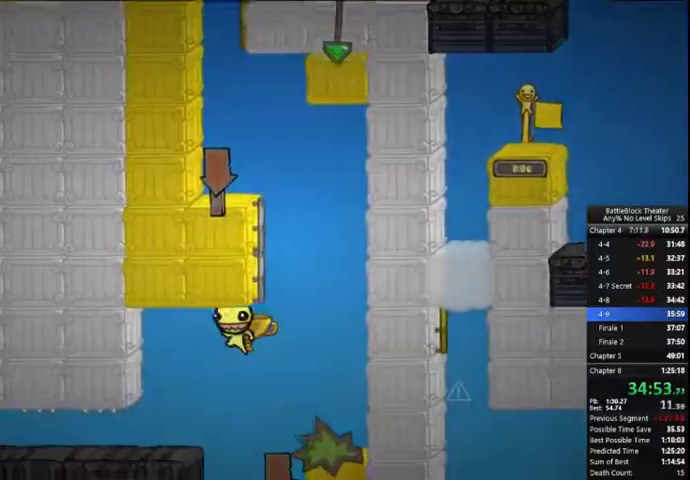
{"dt_ms": 500, "buttons": ["DPAD_LEFT"], "right_stick": "center", "events": [[100, "A", "up"]]}
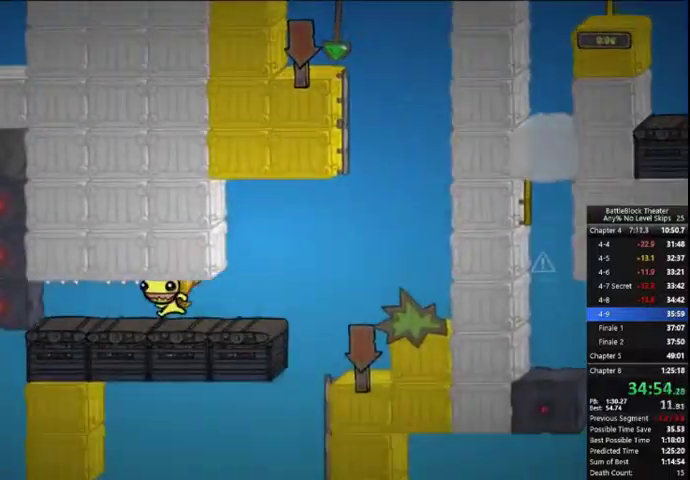
{"dt_ms": 500, "buttons": ["DPAD_LEFT"], "right_stick": "center", "events": []}
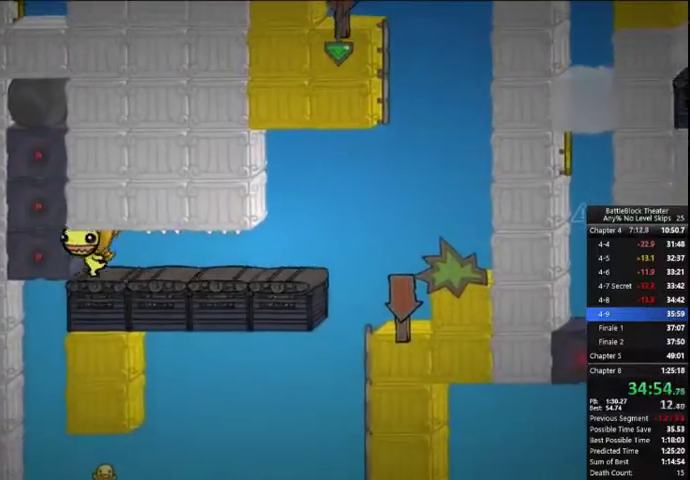
{"dt_ms": 500, "buttons": ["DPAD_LEFT"], "right_stick": "center", "events": []}
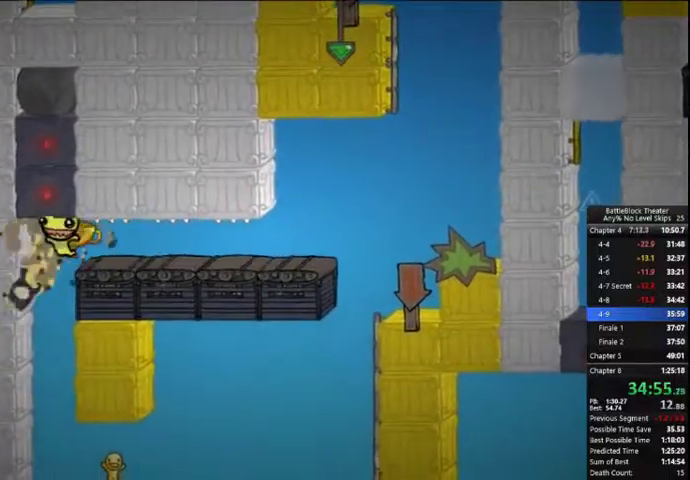
{"dt_ms": 500, "buttons": ["DPAD_RIGHT"], "right_stick": "center", "events": [[200, "DPAD_LEFT", "up"], [300, "DPAD_RIGHT", "down"]]}